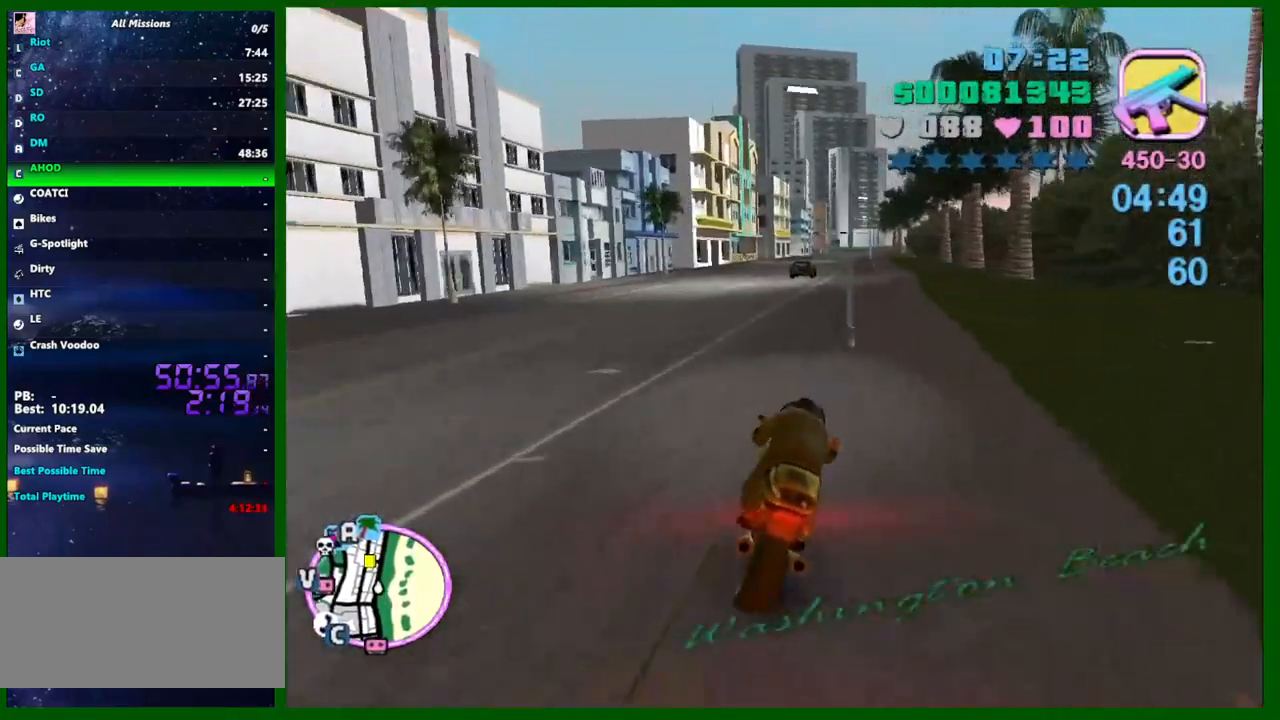
Gameplay with keyboard and mouse; each line is a JSON object with the keys and mouse buttons held at the frame after it. "events" lists presses ("down") and releases ("up") of "1", "2", "3", "4", "5", "a", "c", "caps_lock", "ctrl", "d", "down", "e", "escape", "f", "f1", "f2", "f3", "g", "h", "q", "right", "s", "shift", "space", "tab", "up", "v", "w", "x", "y", "z", "mouse_left", "mouse_middle", "mouse_right", "mouse_wheel_up" and "mouse_wheel_down" between this image and that frame as [ms after this image, input, new state], when the widget could be followed in between. "mouse_left", "mouse_middle", "mouse_right", "mouse_wheel_up", "mouse_wheel_down" = the "left", "middle", "right", "wheel_up", "wheel_down" buttons of the "mouse" list. No other keys are recorded. Not read: left mouse_move.
{"keys": ["w"], "mouse": ["right"], "events": [[50, "d", "up"], [150, "mouse_right", "down"], [200, "d", "down"], [333, "mouse_right", "up"], [433, "d", "up"], [483, "mouse_right", "down"]]}
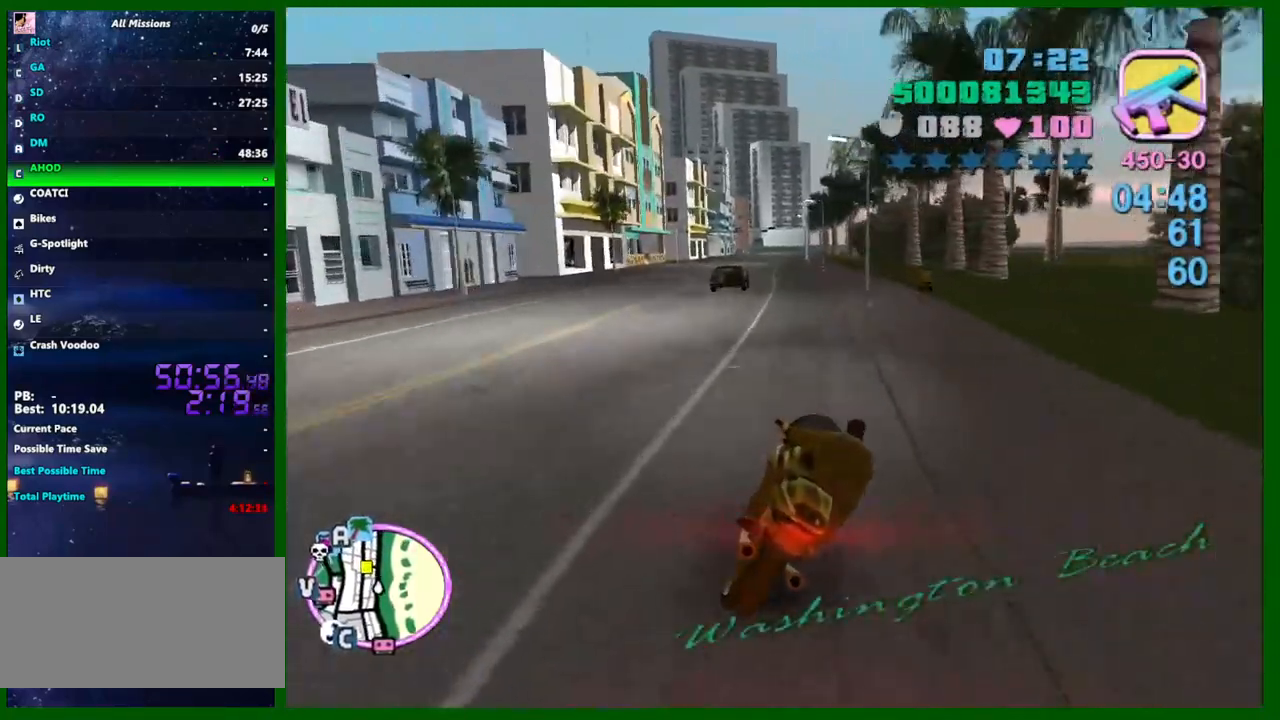
{"keys": ["w"], "mouse": [], "events": [[67, "a", "down"], [167, "a", "up"], [217, "mouse_right", "up"], [350, "mouse_right", "down"], [400, "mouse_right", "up"]]}
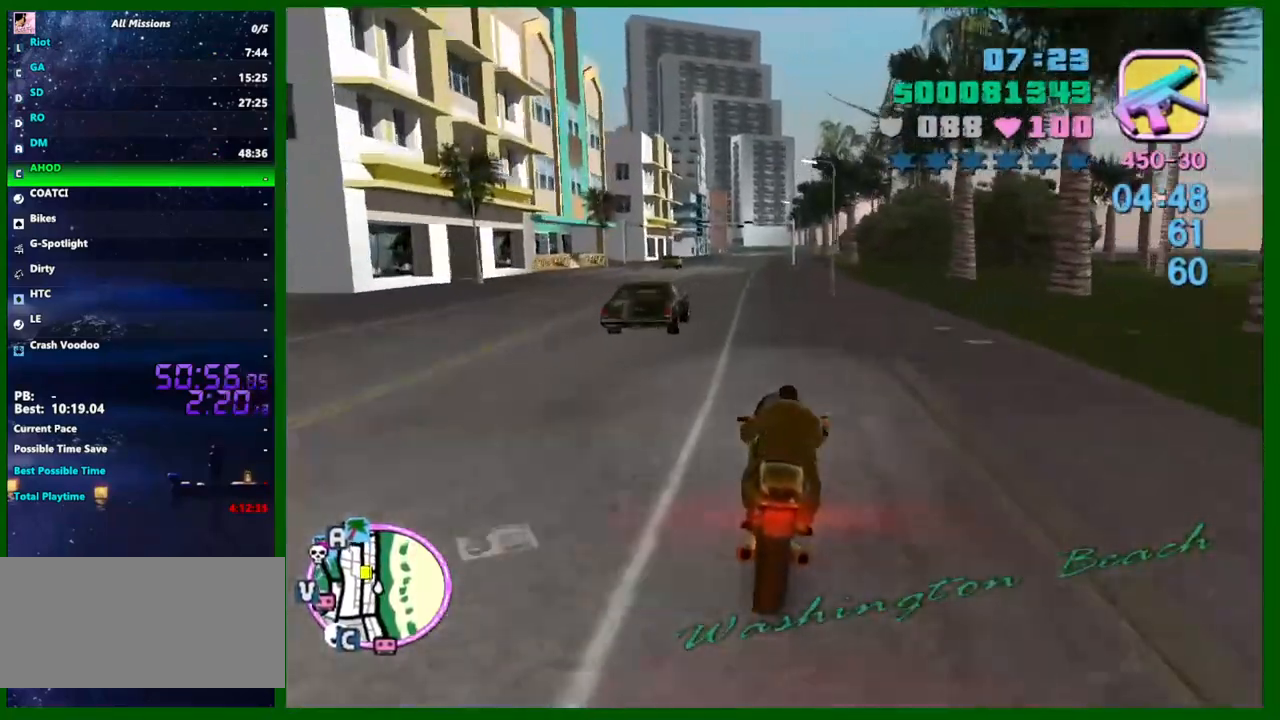
{"keys": [], "mouse": [], "events": [[83, "a", "down"], [233, "mouse_right", "down"], [283, "w", "up"], [367, "a", "up"], [417, "mouse_right", "up"]]}
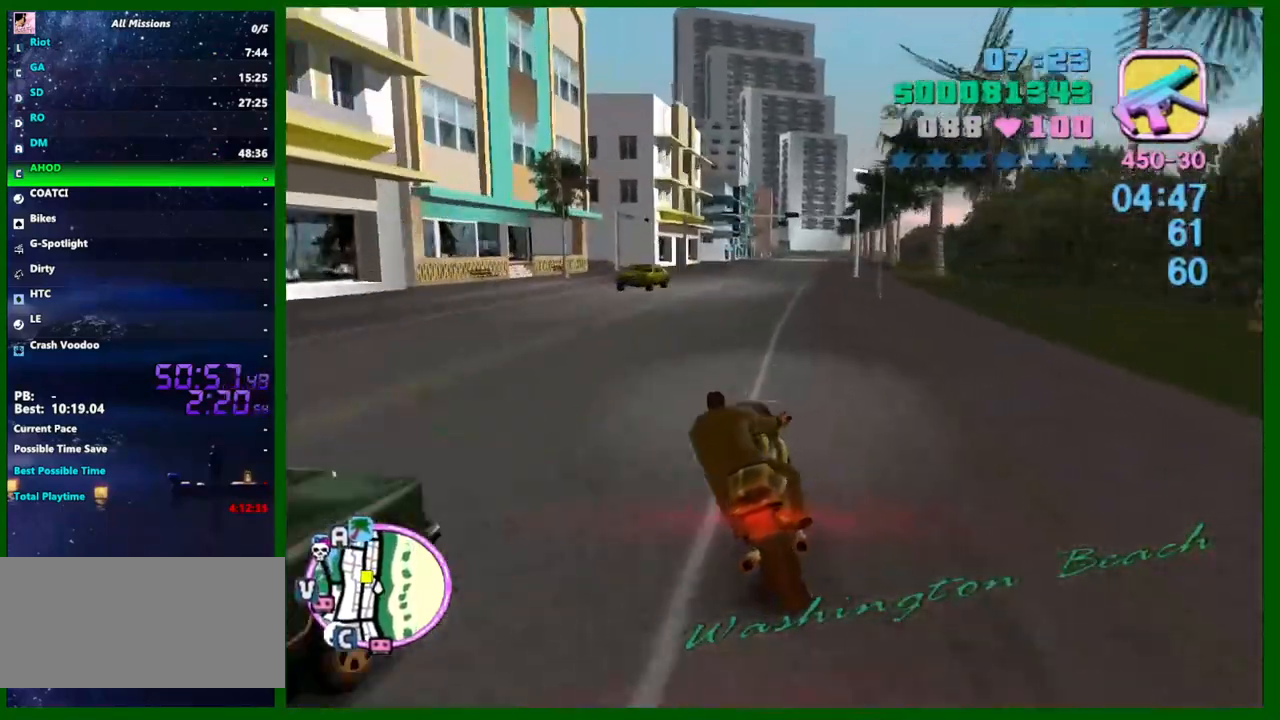
{"keys": ["s"], "mouse": ["right"], "events": [[67, "s", "down"], [100, "mouse_right", "down"], [300, "mouse_right", "up"], [483, "mouse_right", "down"]]}
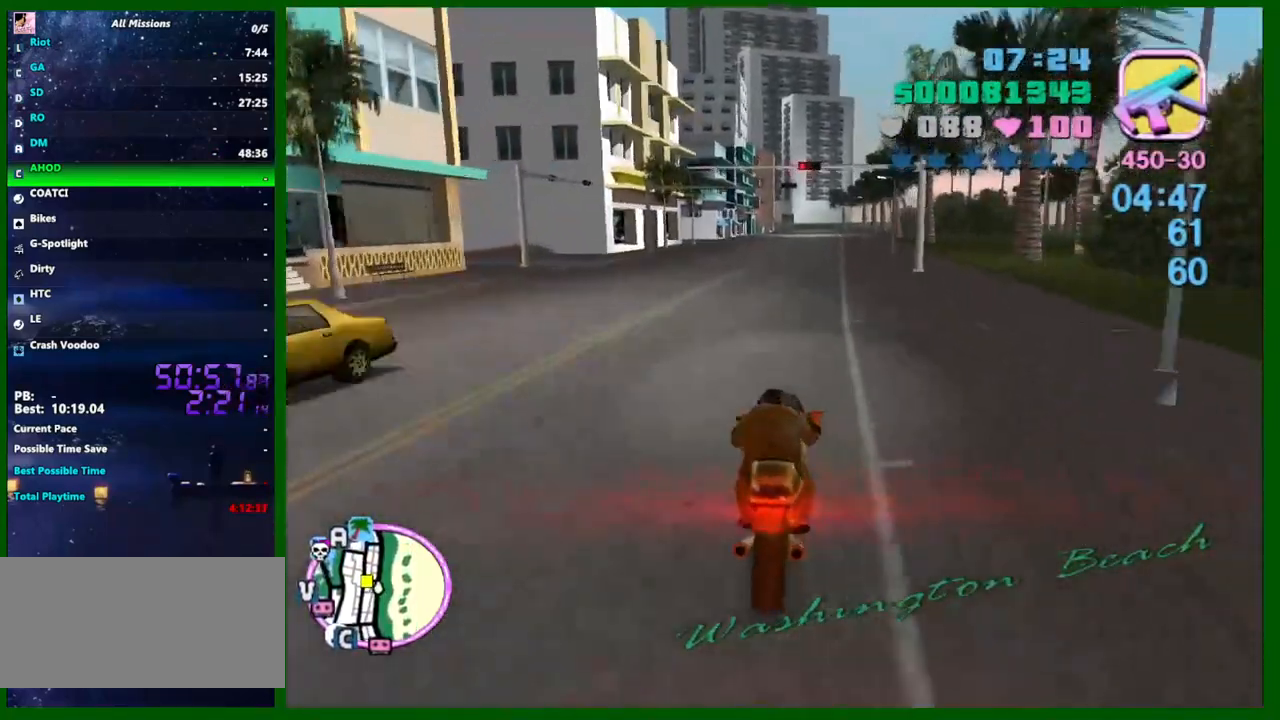
{"keys": ["a", "s"], "mouse": ["right"], "events": [[67, "s", "up"], [217, "mouse_right", "up"], [350, "mouse_right", "down"], [400, "s", "down"], [450, "a", "down"]]}
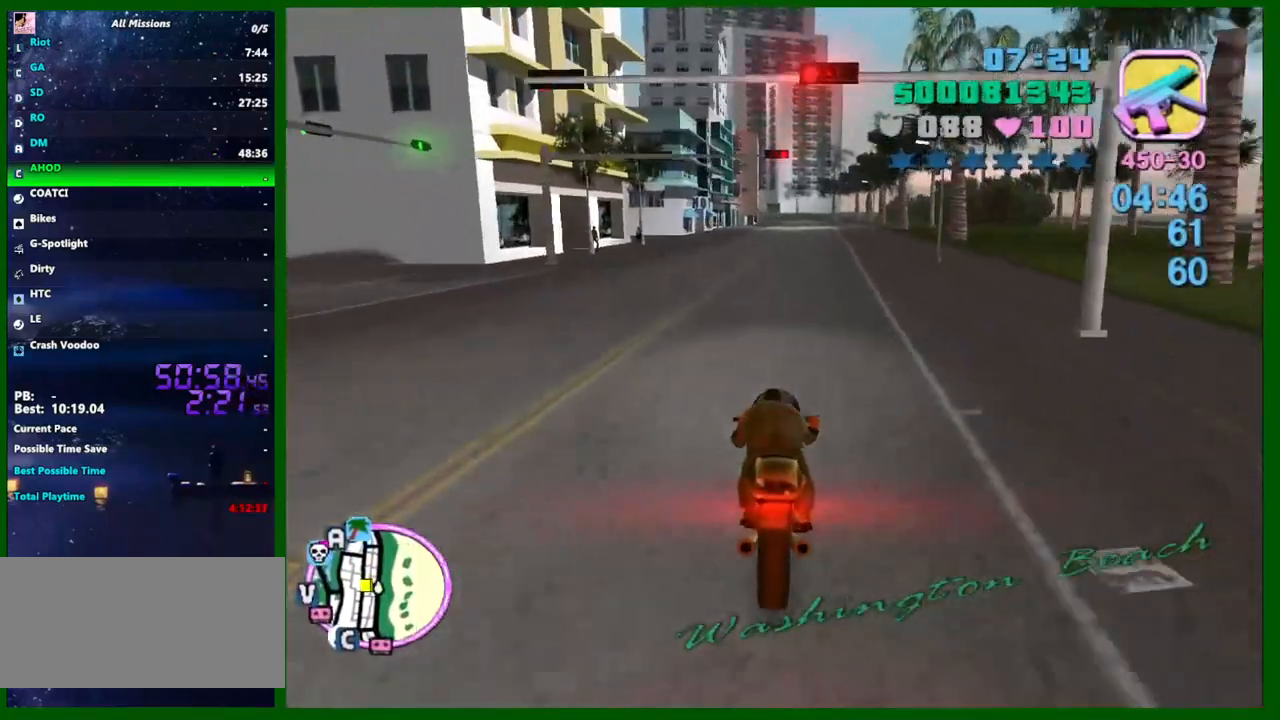
{"keys": ["a", "space"], "mouse": [], "events": [[50, "mouse_right", "up"], [100, "a", "up"], [183, "a", "down"], [333, "s", "up"], [467, "space", "down"]]}
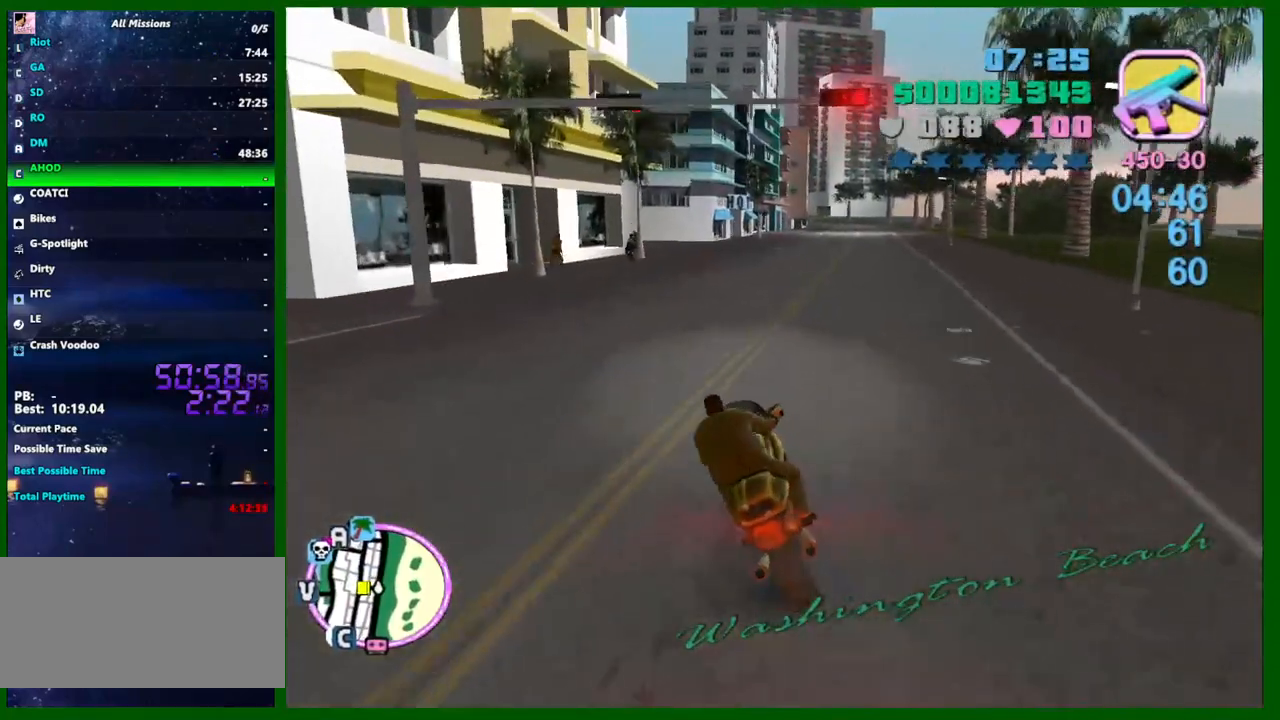
{"keys": ["a"], "mouse": [], "events": [[100, "shift", "down"], [483, "shift", "up"], [483, "space", "up"]]}
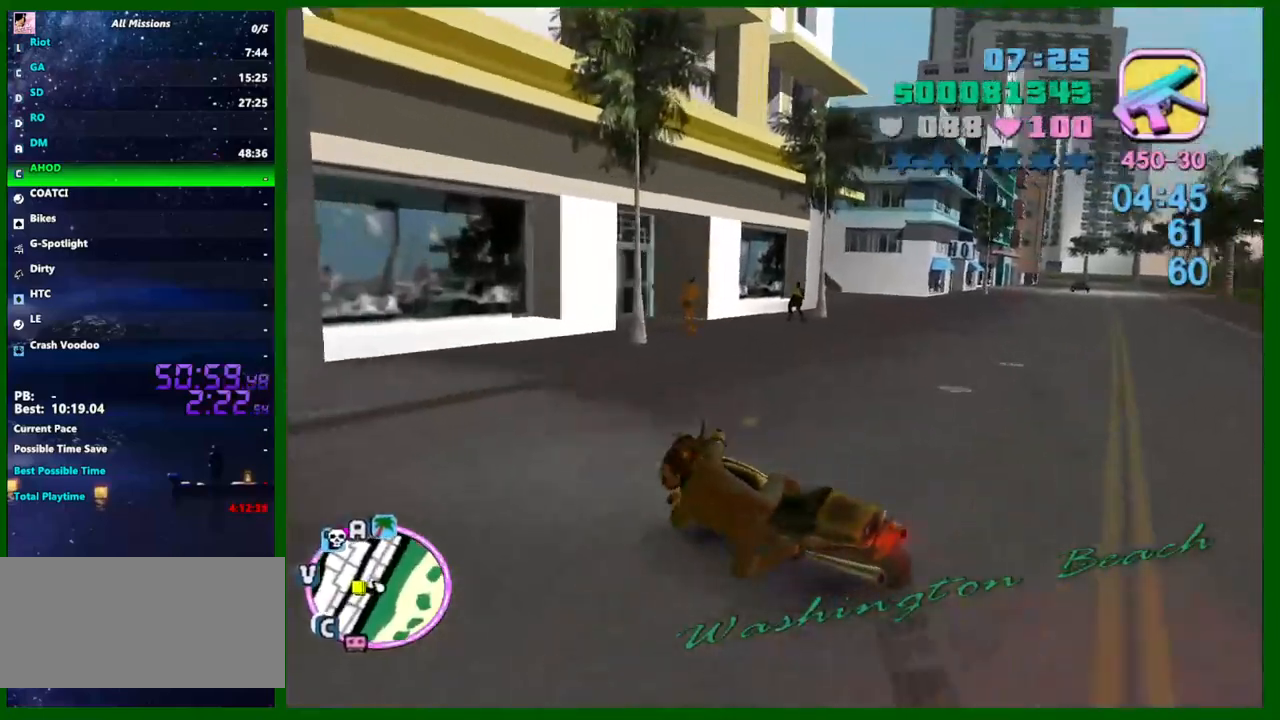
{"keys": ["shift", "w"], "mouse": [], "events": [[33, "a", "up"], [67, "f", "down"], [167, "f", "up"], [217, "f", "down"], [267, "f", "up"], [317, "f", "down"], [350, "f", "up"], [450, "w", "down"], [500, "shift", "down"]]}
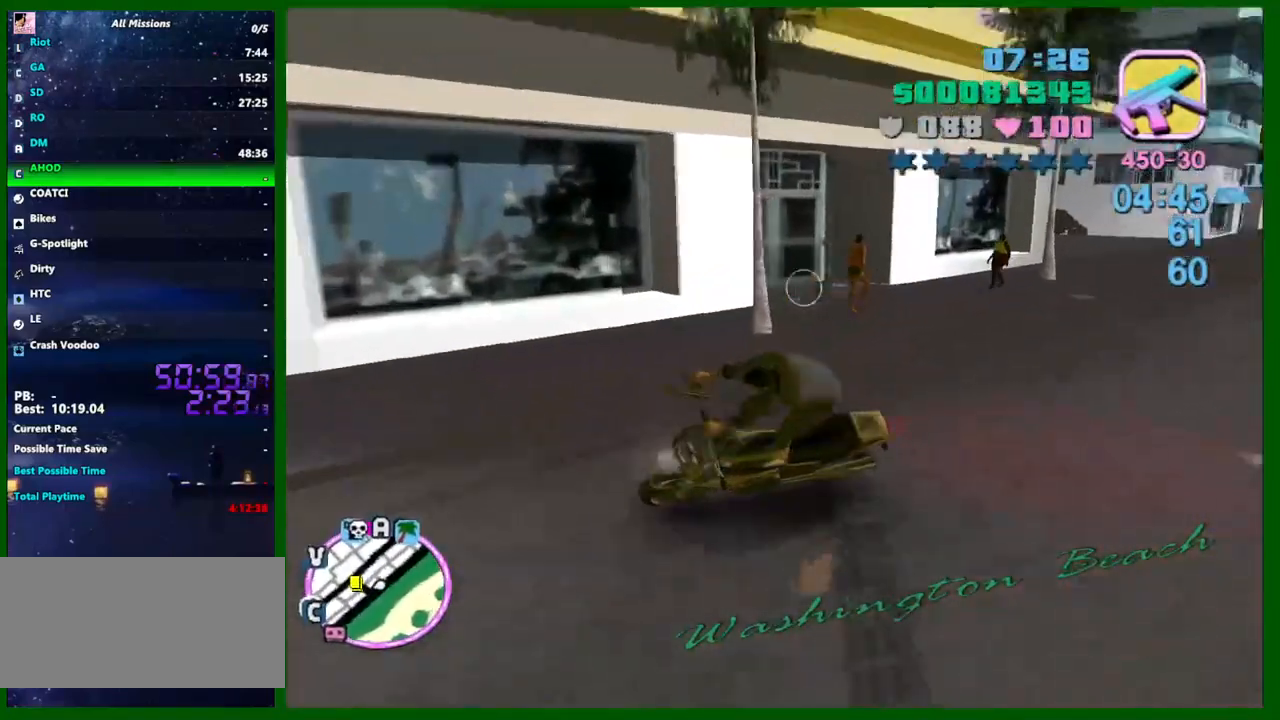
{"keys": ["shift", "w"], "mouse": [], "events": [[233, "c", "down"], [317, "c", "up"]]}
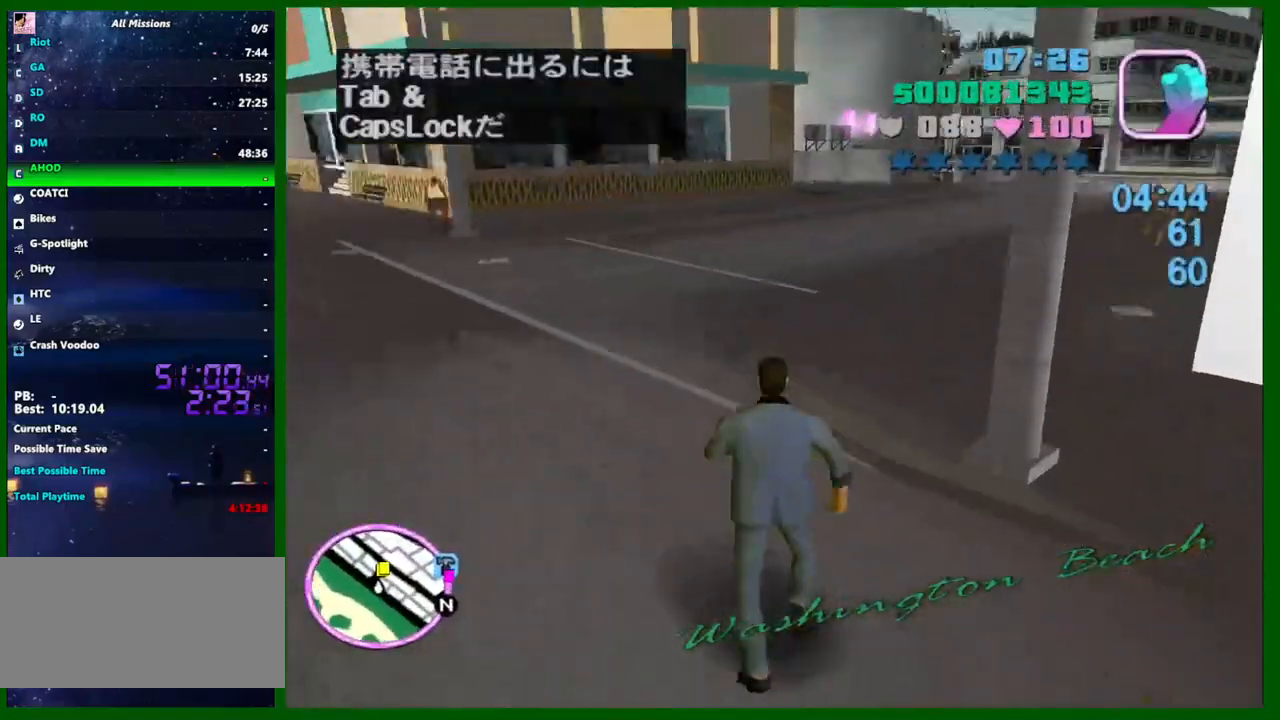
{"keys": ["d", "shift", "w"], "mouse": [], "events": [[300, "d", "down"]]}
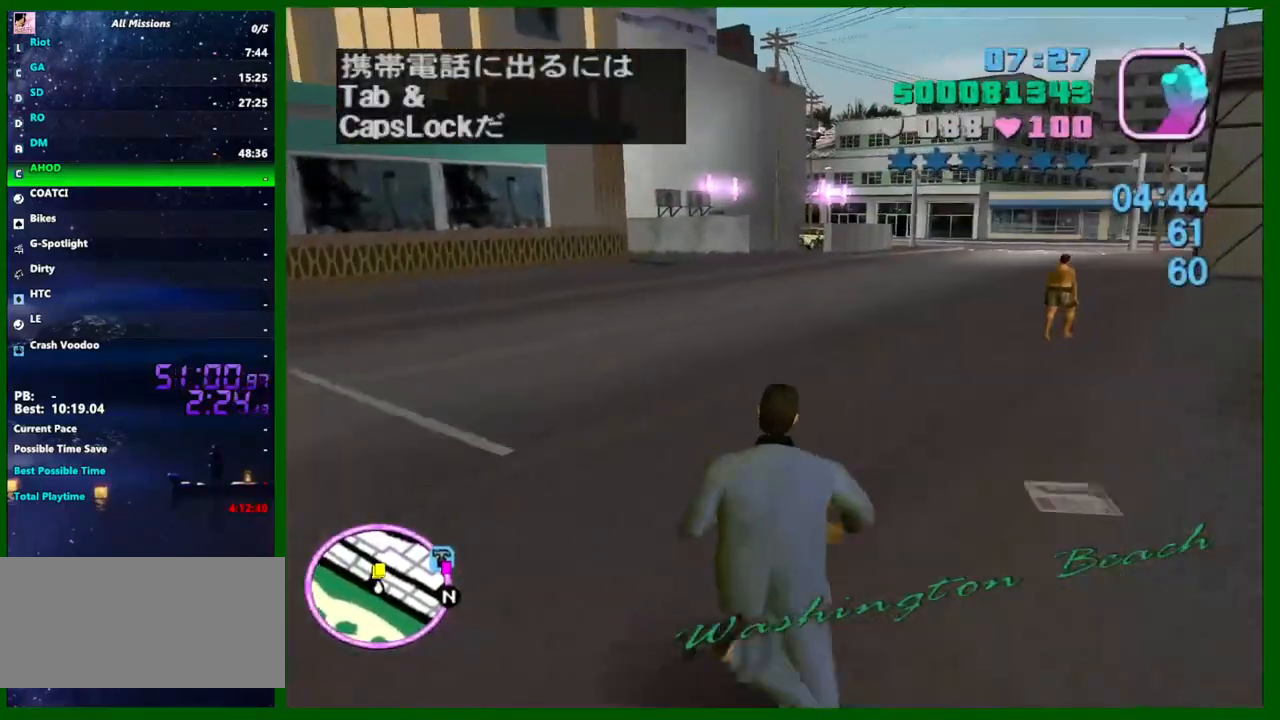
{"keys": [], "mouse": [], "events": [[67, "d", "up"], [217, "shift", "up"], [400, "e", "down"], [500, "e", "up"], [500, "w", "up"]]}
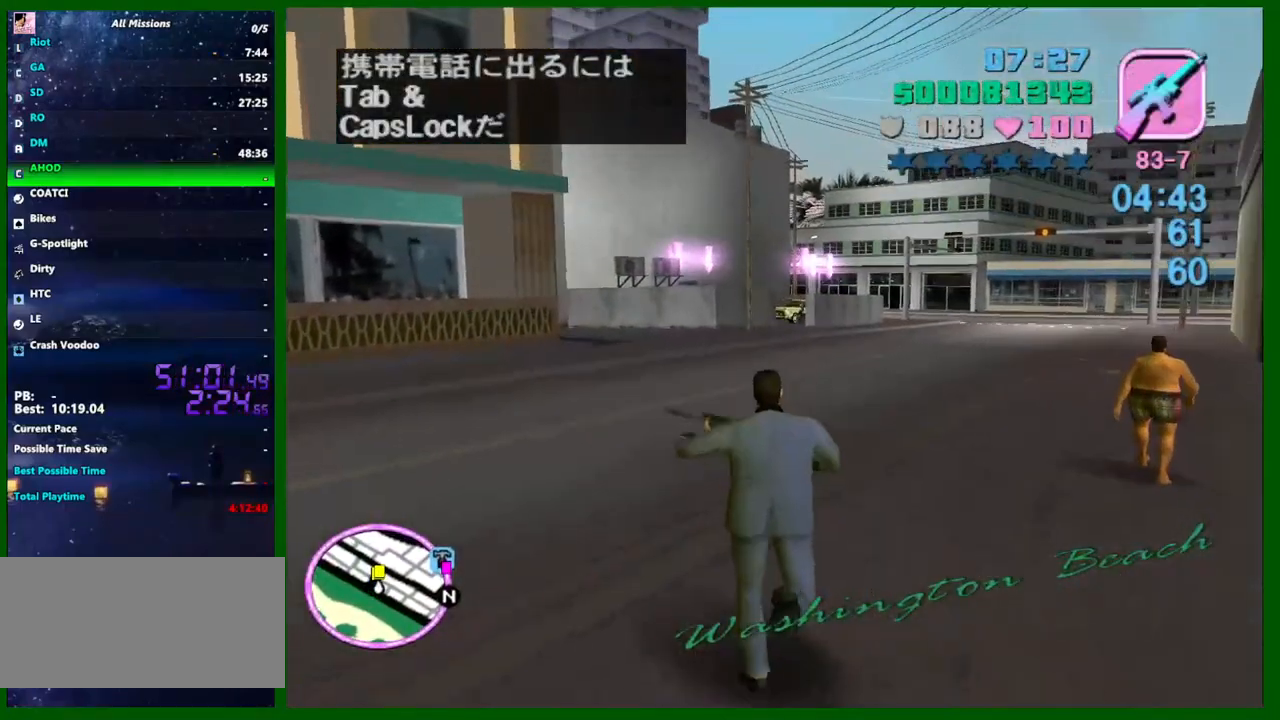
{"keys": [], "mouse": [], "events": []}
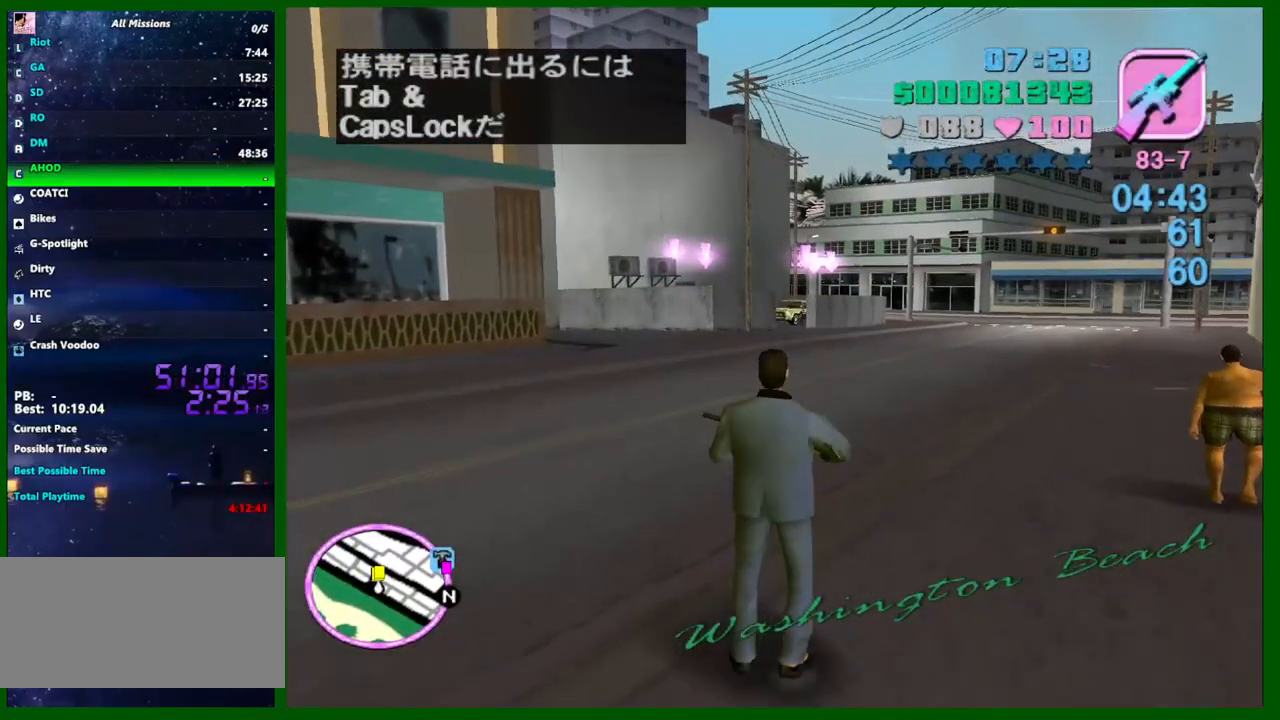
{"keys": ["shift"], "mouse": ["right"], "events": [[100, "mouse_right", "down"], [250, "shift", "down"]]}
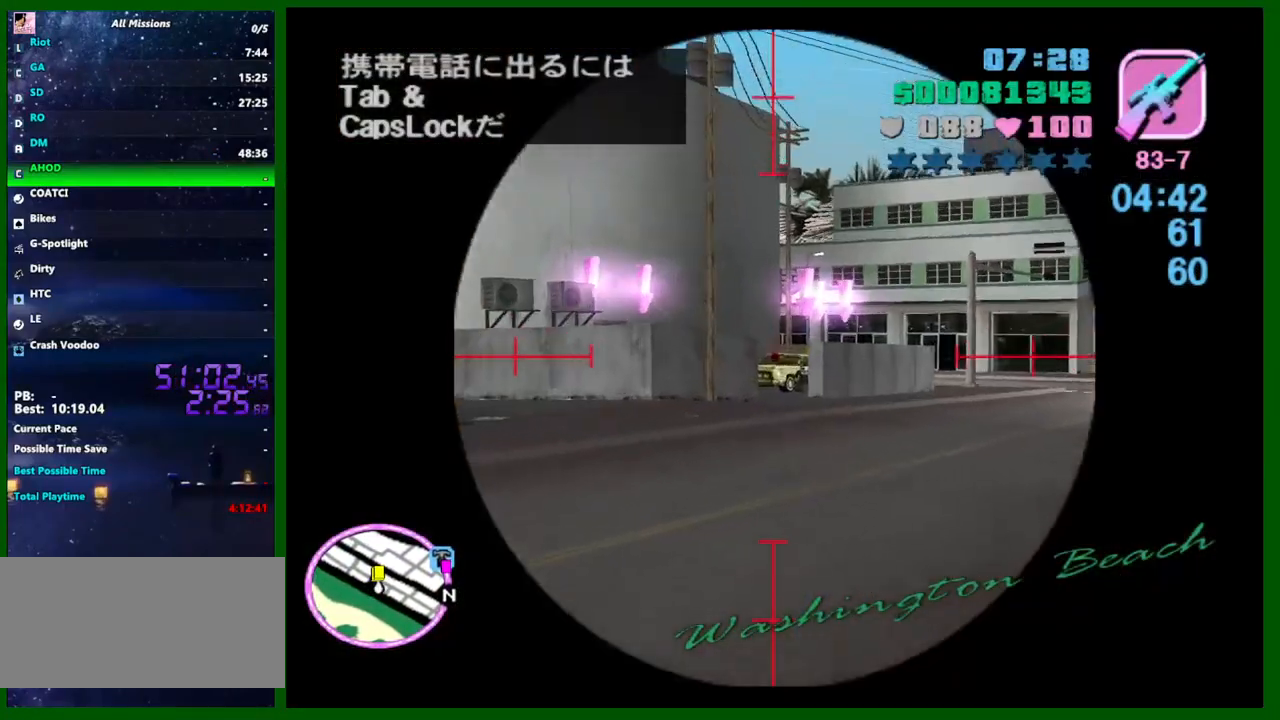
{"keys": [], "mouse": [], "events": [[167, "mouse_left", "down"], [217, "mouse_left", "up"], [350, "mouse_left", "down"], [400, "mouse_left", "up"], [400, "mouse_right", "up"], [400, "shift", "up"]]}
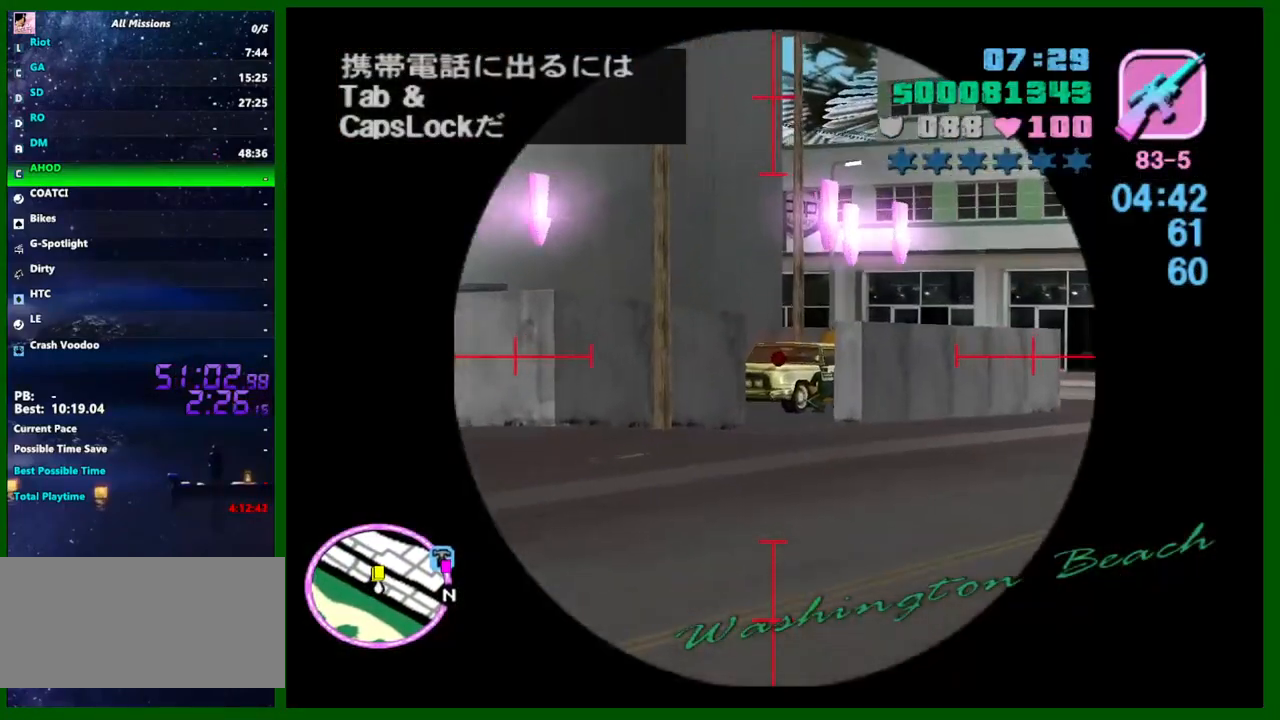
{"keys": [], "mouse": ["left"], "events": [[133, "mouse_left", "down"], [233, "mouse_left", "up"], [417, "mouse_left", "down"]]}
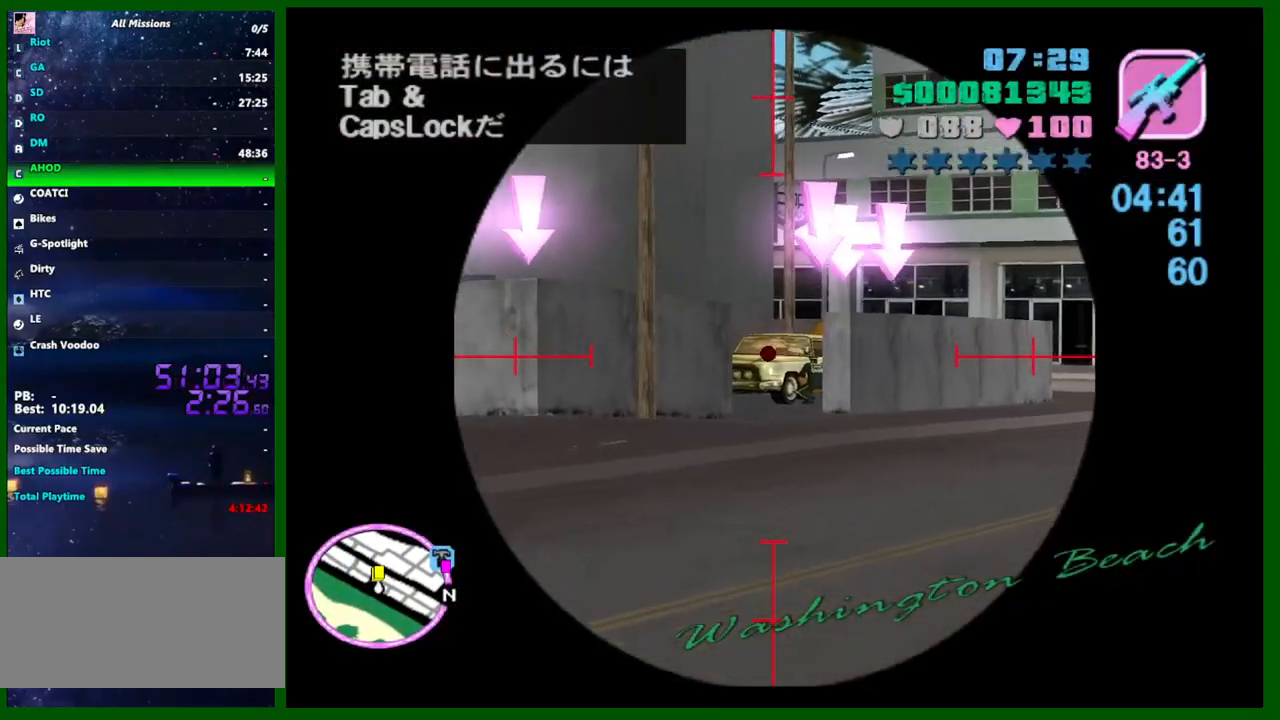
{"keys": [], "mouse": ["left"], "events": [[17, "mouse_left", "up"], [200, "mouse_left", "down"], [300, "mouse_left", "up"], [483, "mouse_left", "down"]]}
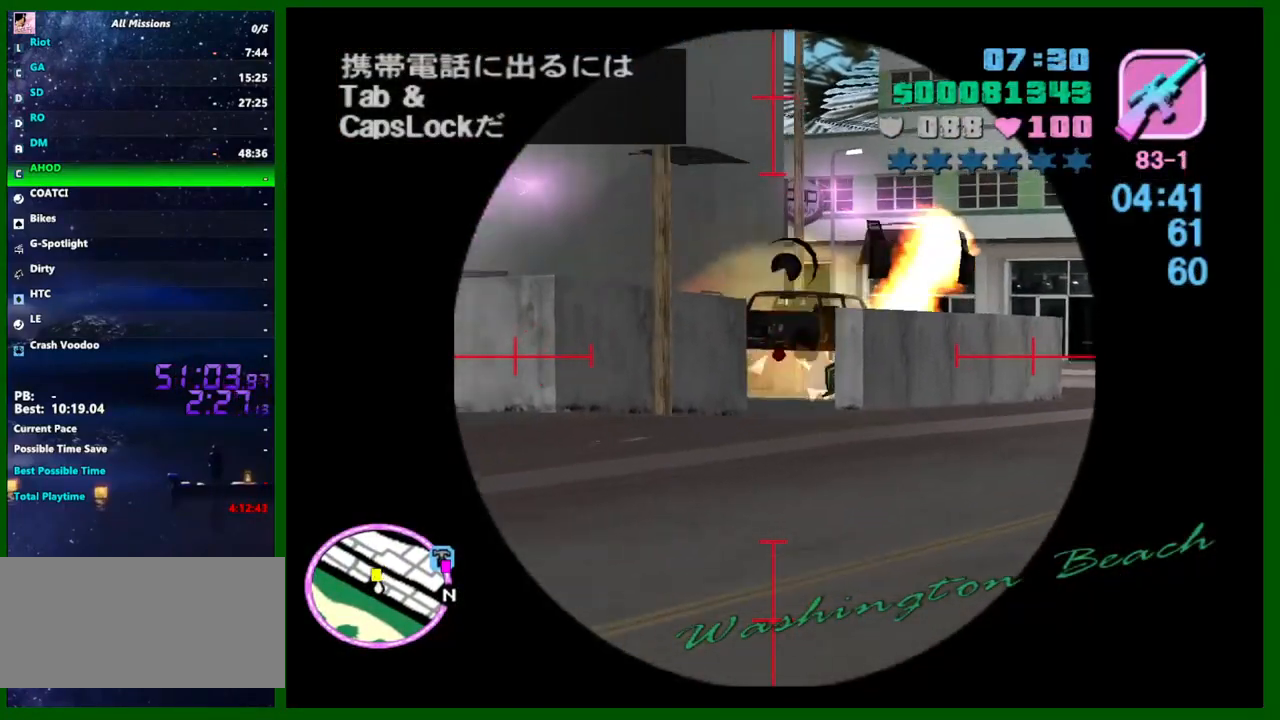
{"keys": [], "mouse": ["left"], "events": [[67, "mouse_left", "up"], [217, "shift", "down"], [500, "mouse_left", "down"], [500, "shift", "up"]]}
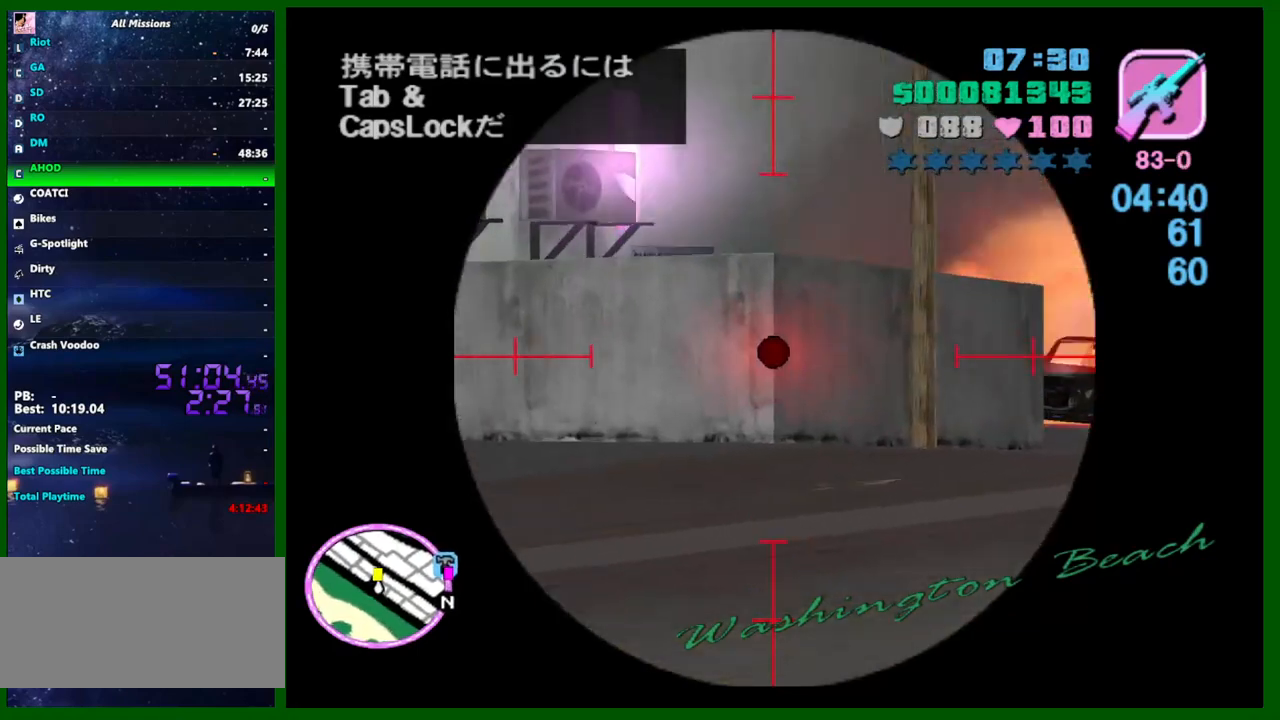
{"keys": [], "mouse": ["left"], "events": [[50, "mouse_left", "up"], [83, "f1", "down"], [183, "f1", "up"], [233, "f1", "down"], [317, "f1", "up"], [417, "mouse_left", "down"]]}
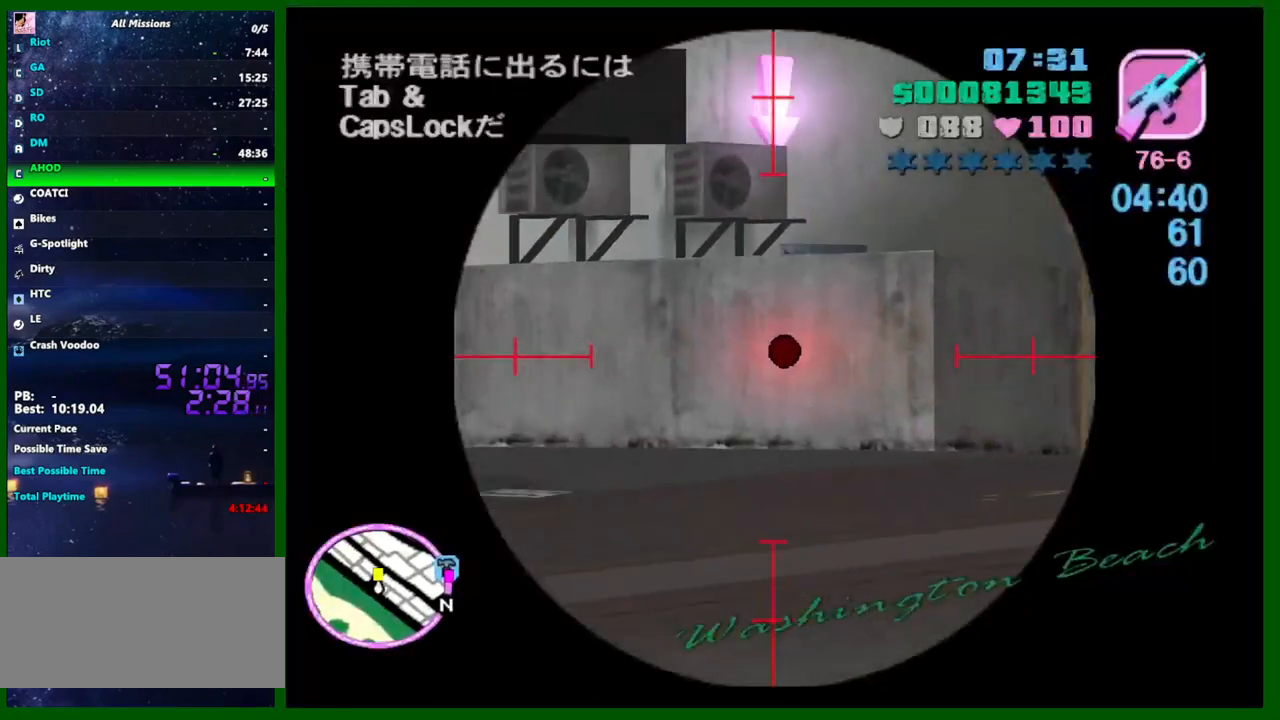
{"keys": [], "mouse": ["left"], "events": [[17, "mouse_left", "up"], [200, "mouse_left", "down"], [283, "mouse_left", "up"], [483, "mouse_left", "down"]]}
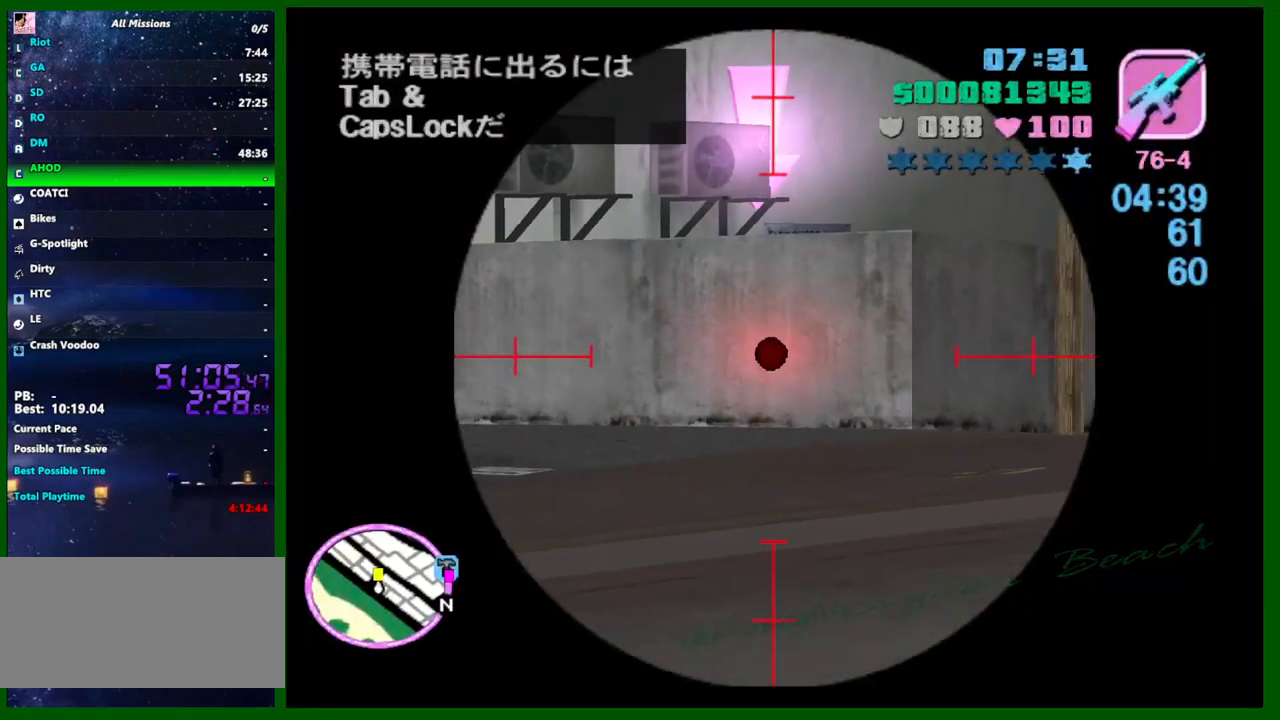
{"keys": [], "mouse": [], "events": [[33, "mouse_left", "up"], [267, "mouse_left", "down"], [350, "mouse_left", "up"]]}
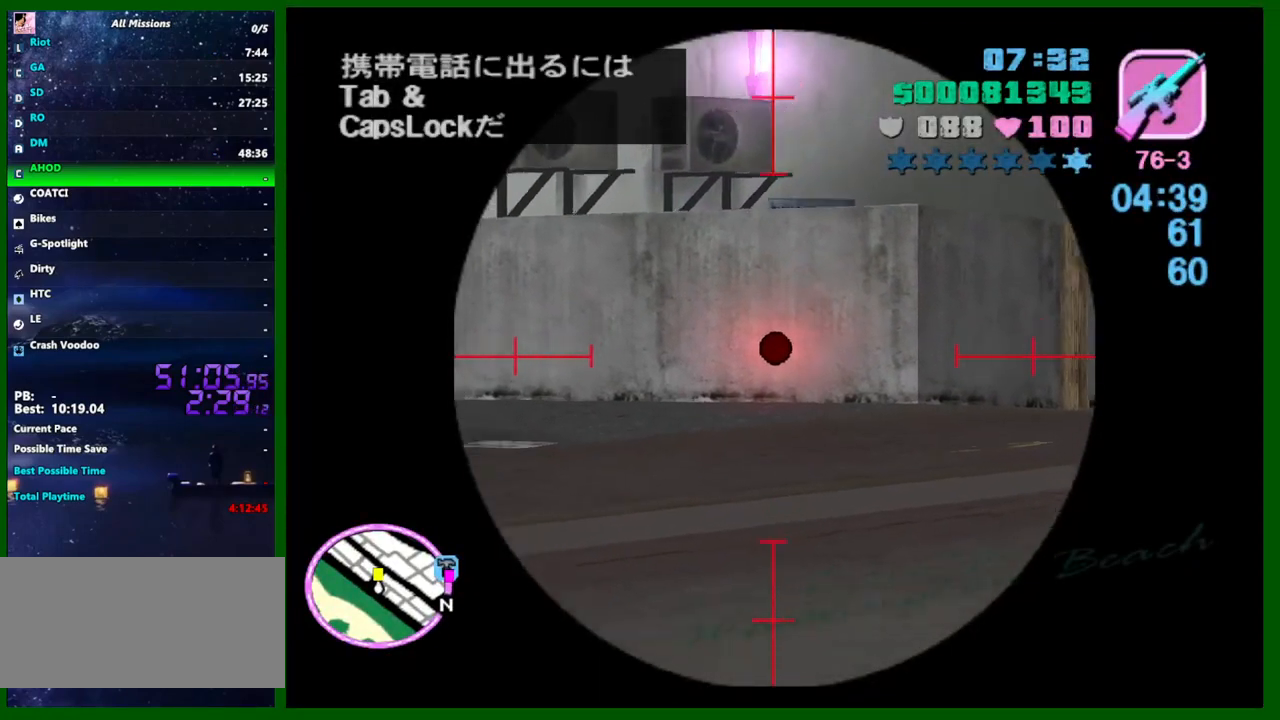
{"keys": [], "mouse": [], "events": [[33, "mouse_left", "down"], [133, "mouse_left", "up"], [283, "f1", "down"], [317, "f1", "up"], [367, "f1", "down"], [467, "f1", "up"]]}
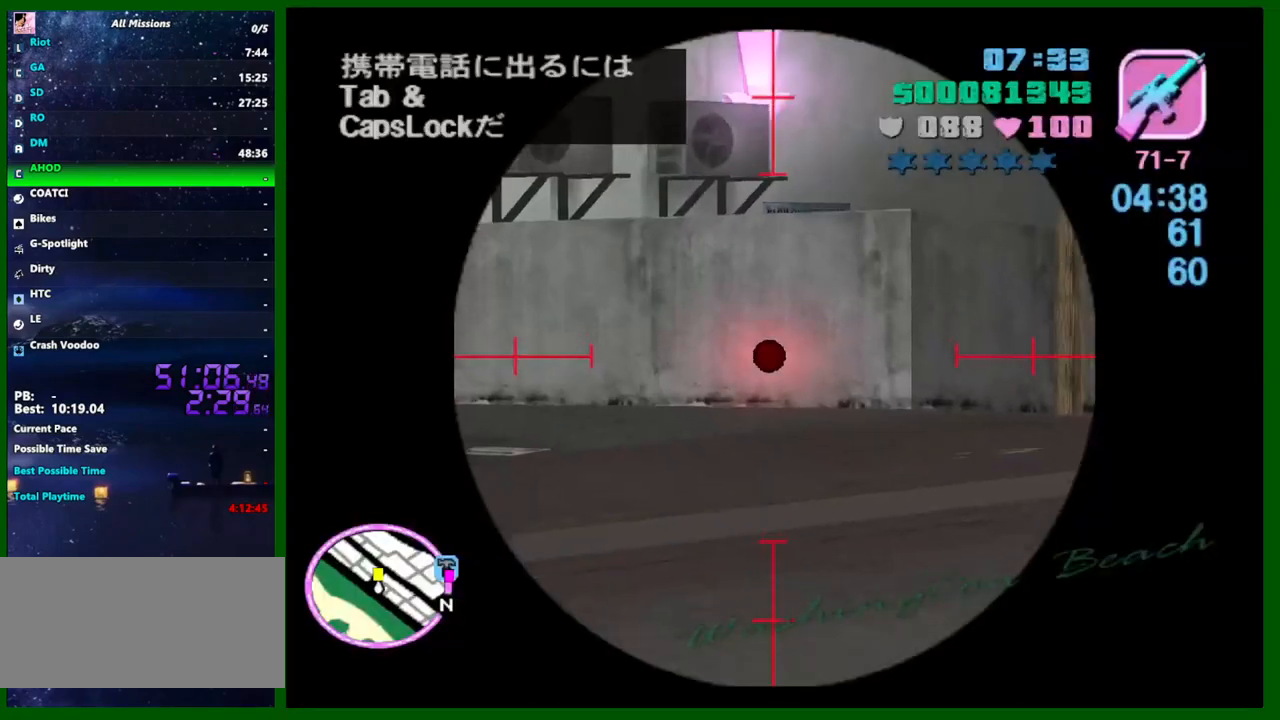
{"keys": [], "mouse": [], "events": [[67, "mouse_left", "down"], [150, "mouse_left", "up"], [433, "mouse_left", "down"], [483, "mouse_left", "up"]]}
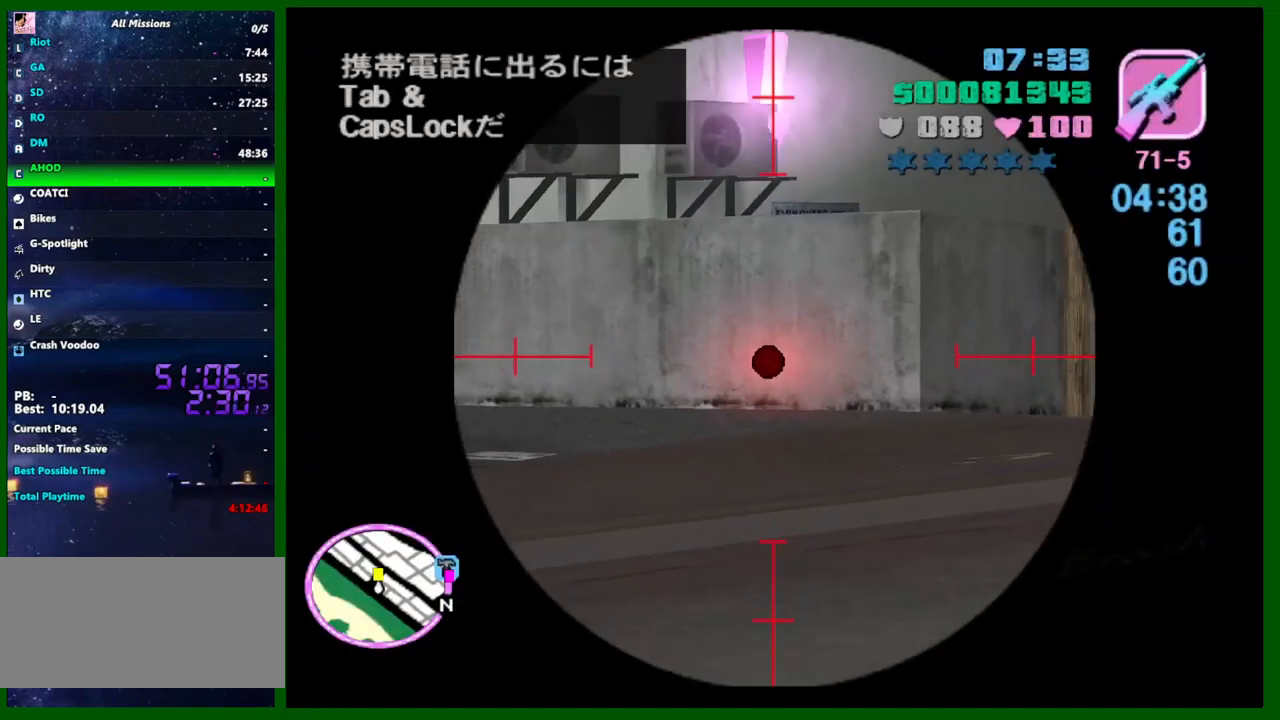
{"keys": [], "mouse": [], "events": [[217, "mouse_left", "down"], [317, "mouse_left", "up"]]}
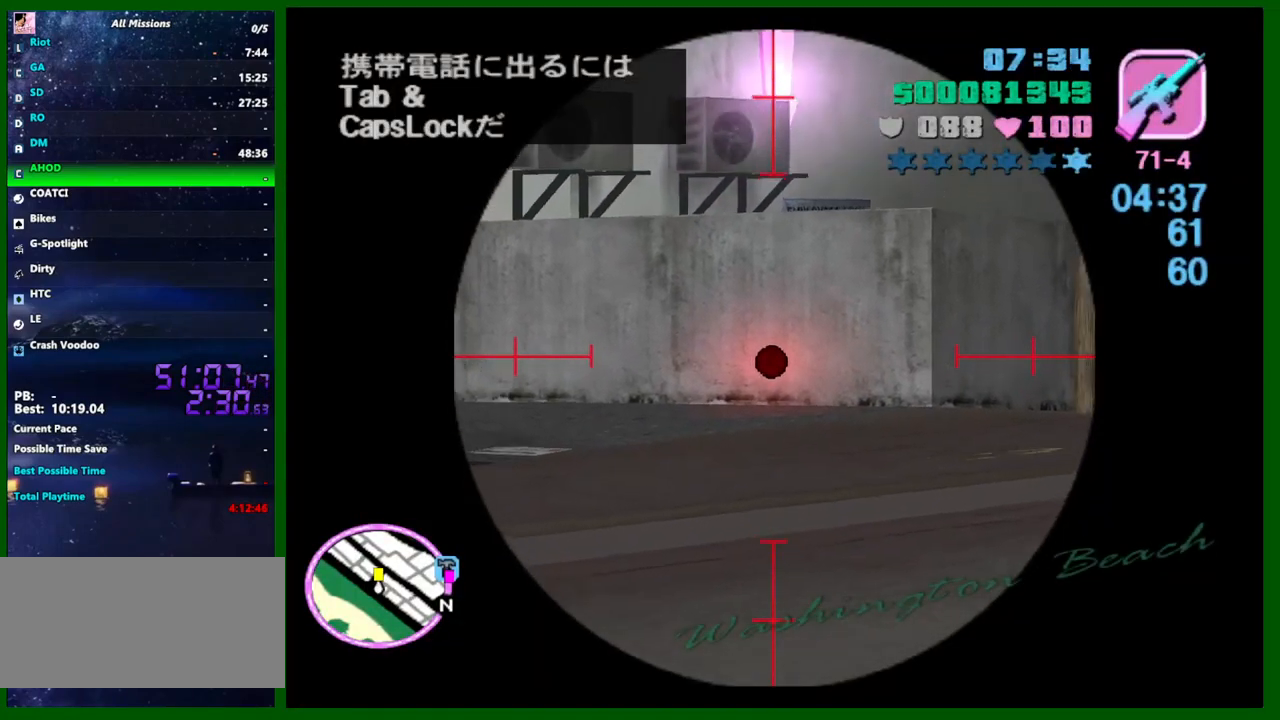
{"keys": [], "mouse": [], "events": [[33, "mouse_left", "down"], [133, "mouse_left", "up"], [283, "f1", "down"], [317, "f1", "up"], [417, "f1", "down"], [467, "f1", "up"]]}
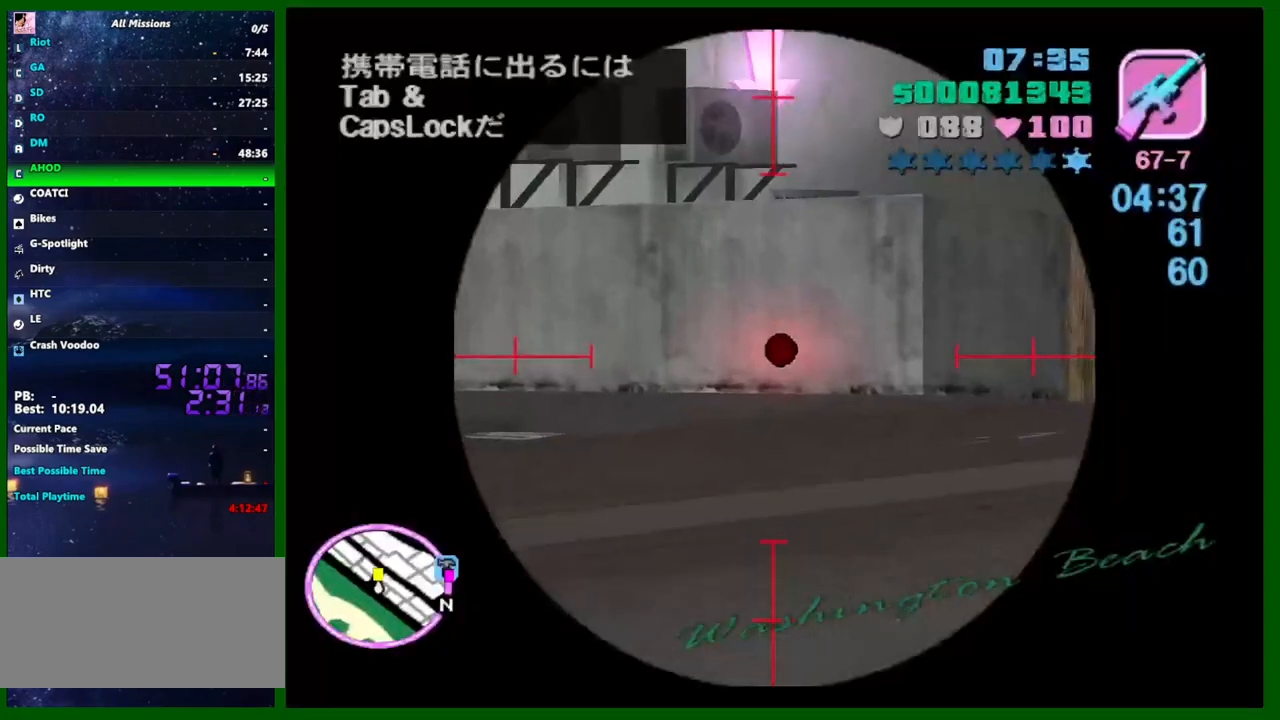
{"keys": [], "mouse": [], "events": [[50, "mouse_left", "down"], [150, "mouse_left", "up"], [433, "mouse_left", "down"], [483, "mouse_left", "up"]]}
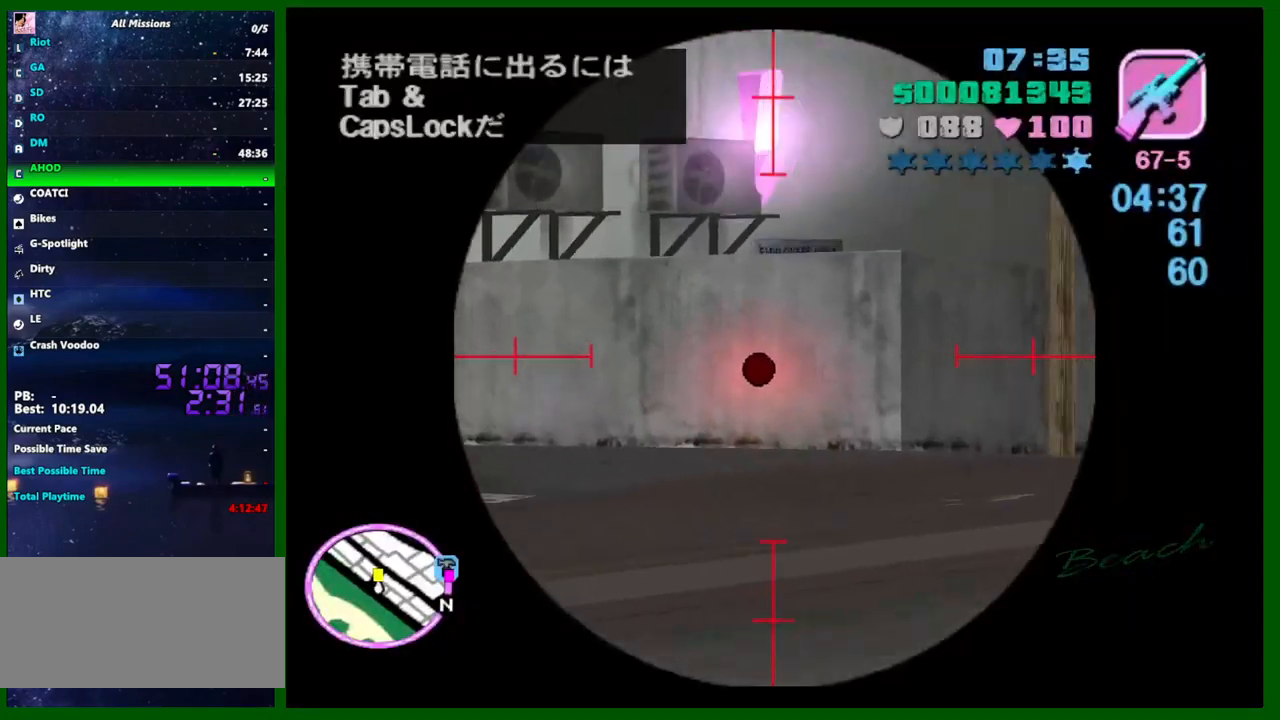
{"keys": [], "mouse": [], "events": [[267, "mouse_left", "down"], [317, "mouse_left", "up"]]}
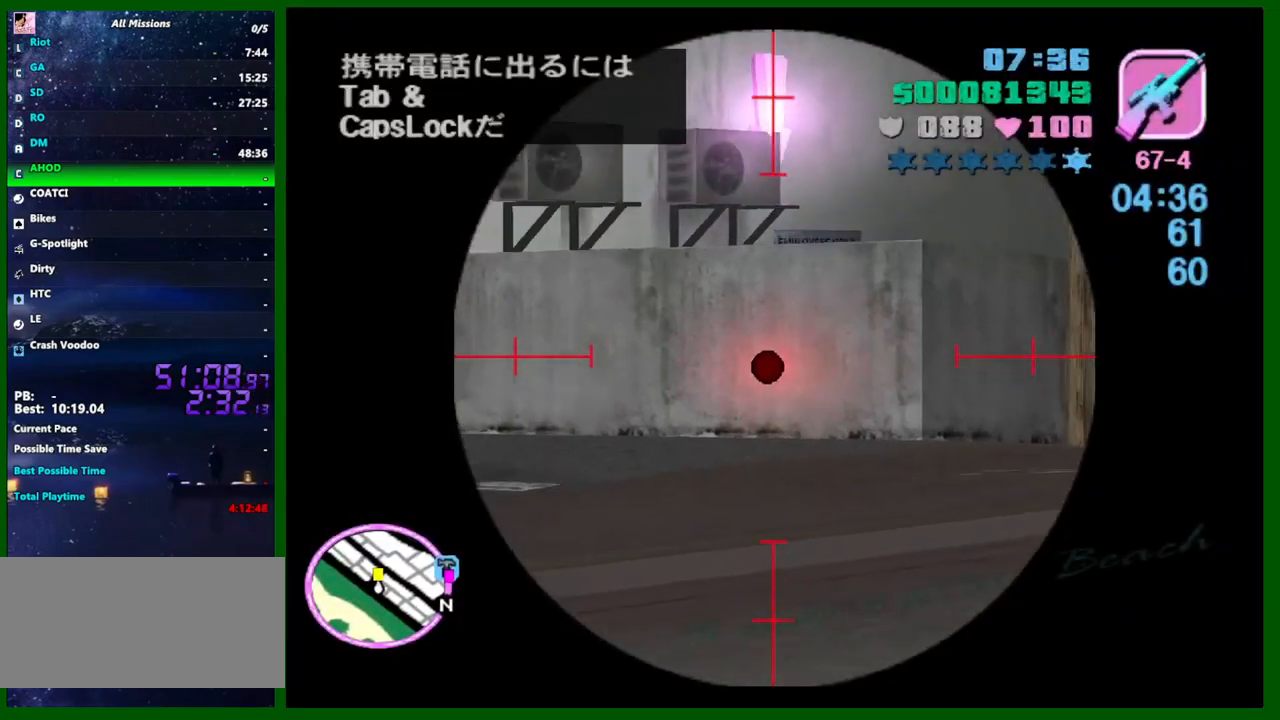
{"keys": [], "mouse": [], "events": [[50, "mouse_left", "down"], [133, "mouse_left", "up"], [367, "mouse_left", "down"], [467, "mouse_left", "up"]]}
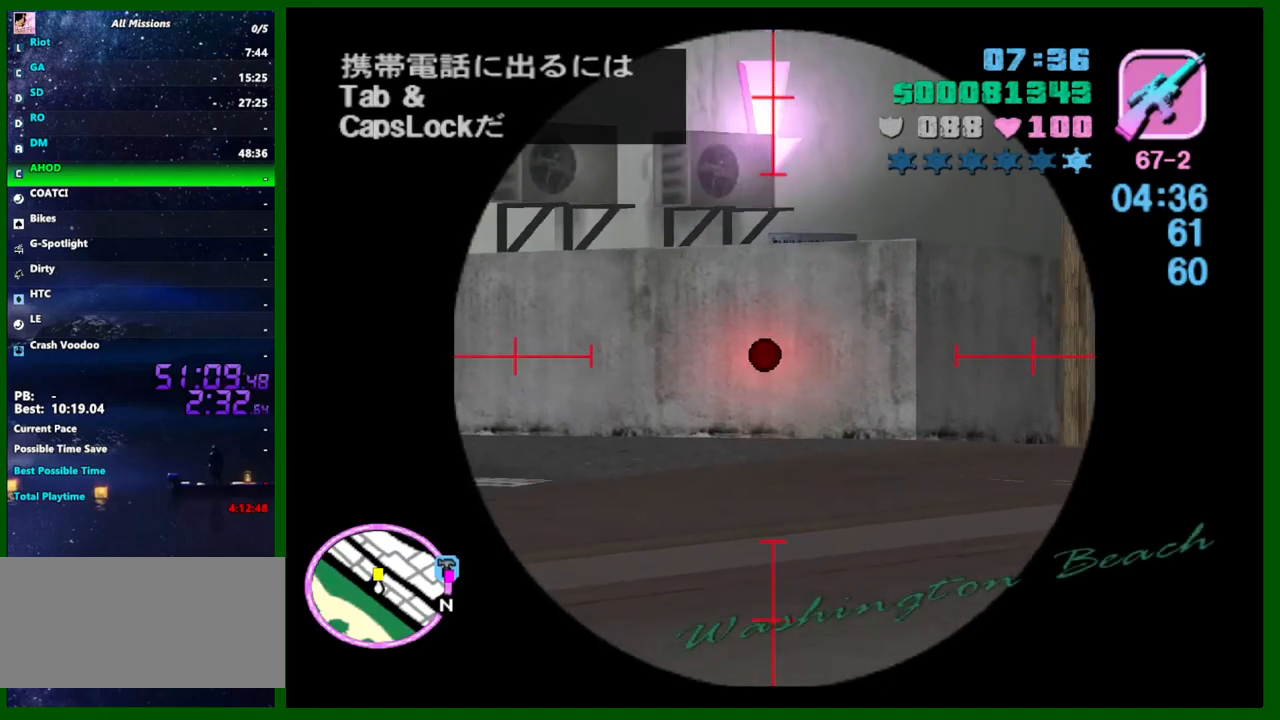
{"keys": [], "mouse": [], "events": [[50, "f1", "down"], [100, "f1", "up"], [150, "f1", "down"], [250, "f1", "up"], [350, "mouse_left", "down"], [383, "mouse_left", "up"]]}
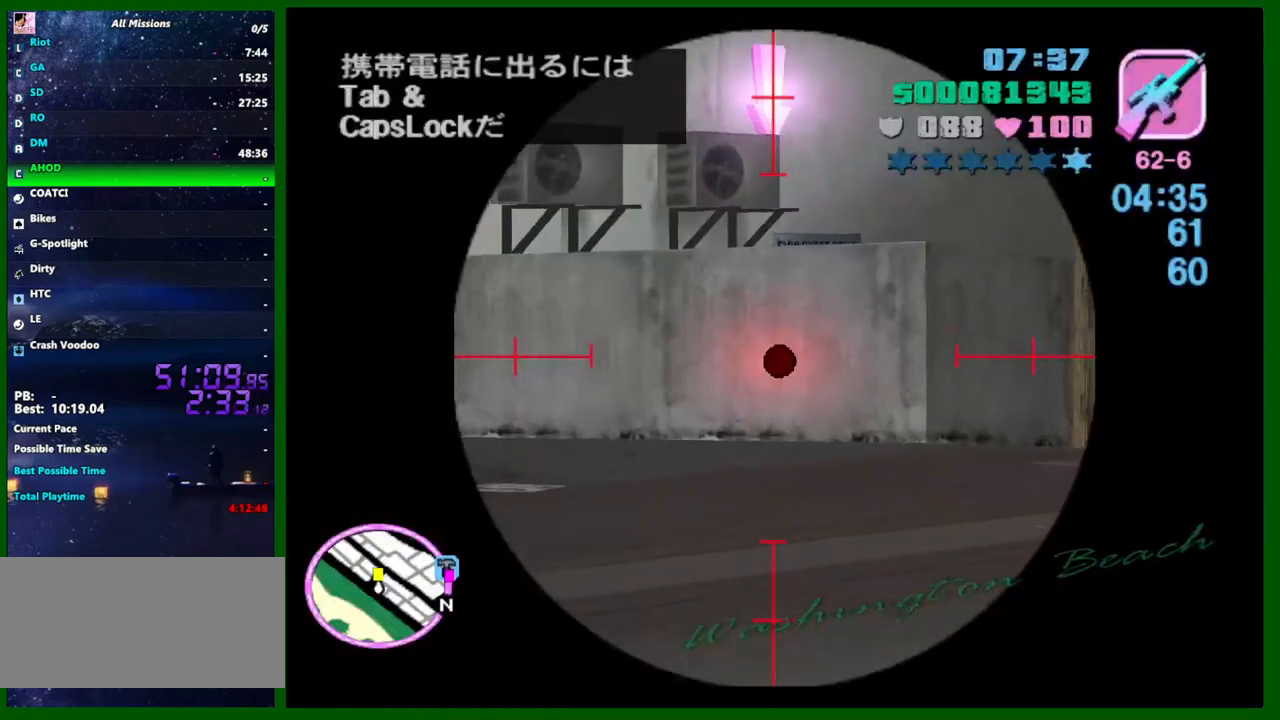
{"keys": ["shift"], "mouse": [], "events": [[117, "shift", "down"], [350, "mouse_left", "down"], [450, "mouse_left", "up"]]}
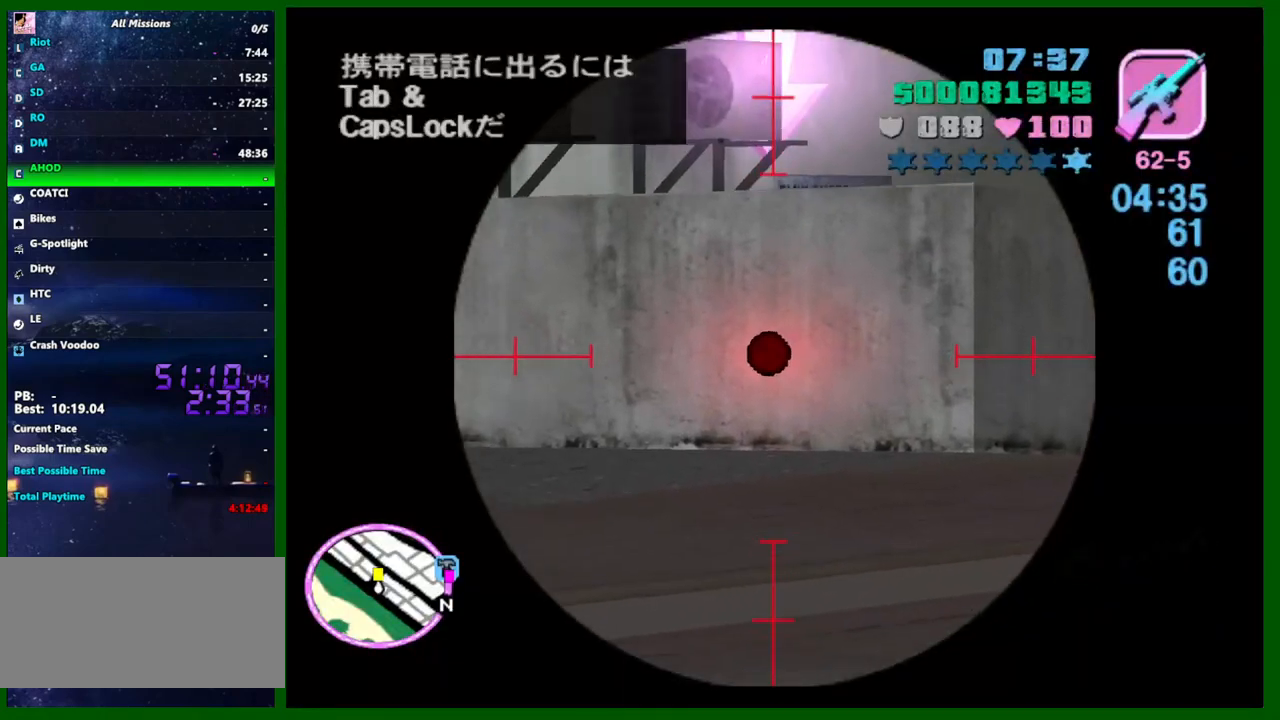
{"keys": [], "mouse": [], "events": [[133, "shift", "up"]]}